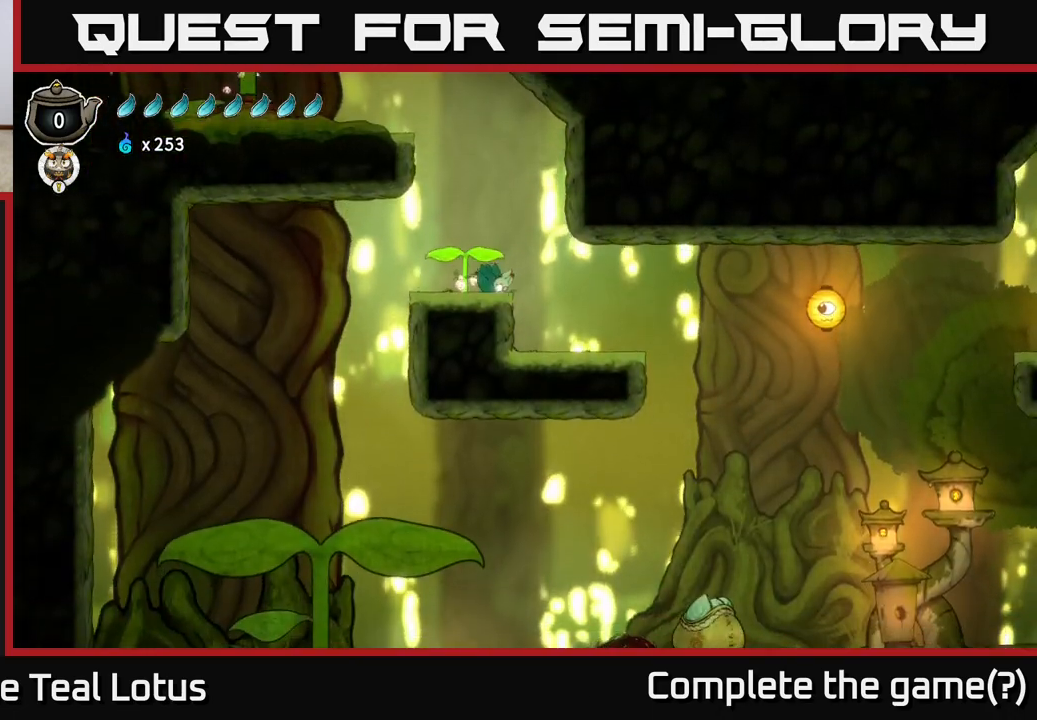
Gameplay with a controller (Xbox layout); each line is a JSON object with the inputs held at the frame after it. "events" lists button and stick changes between this image and that frame as [ms after this image, input, new state], when the widget could be followed in between.
{"buttons": [], "left_stick": "right", "right_stick": "down", "events": []}
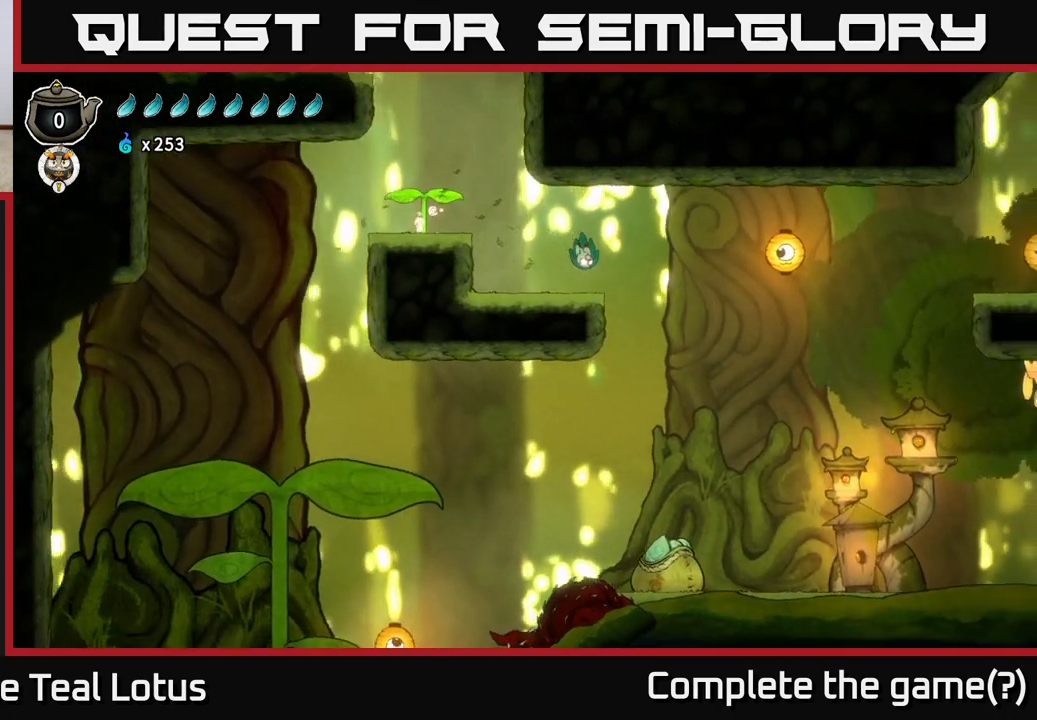
{"buttons": [], "left_stick": "left", "right_stick": "down", "events": [[467, "left_stick", "left"]]}
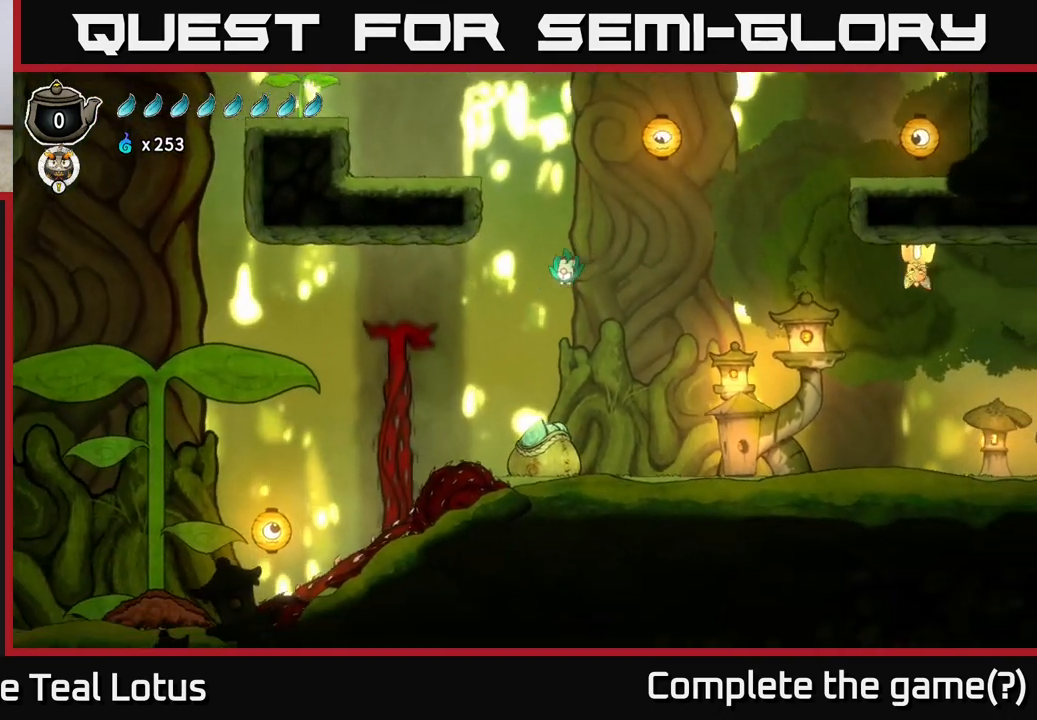
{"buttons": [], "left_stick": "right", "right_stick": "center", "events": [[17, "right_stick", "center"], [117, "left_stick", "center"], [250, "X", "down"], [250, "left_stick", "down"], [383, "X", "up"], [433, "left_stick", "right"]]}
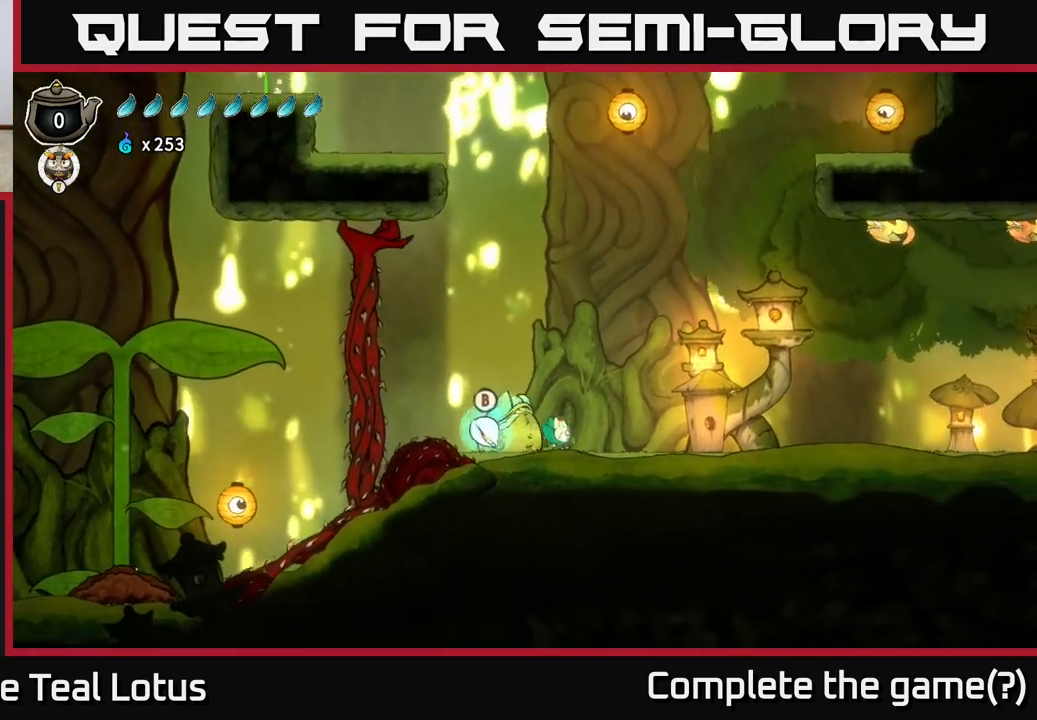
{"buttons": ["R2"], "left_stick": "right", "right_stick": "center", "events": [[467, "R2", "down"]]}
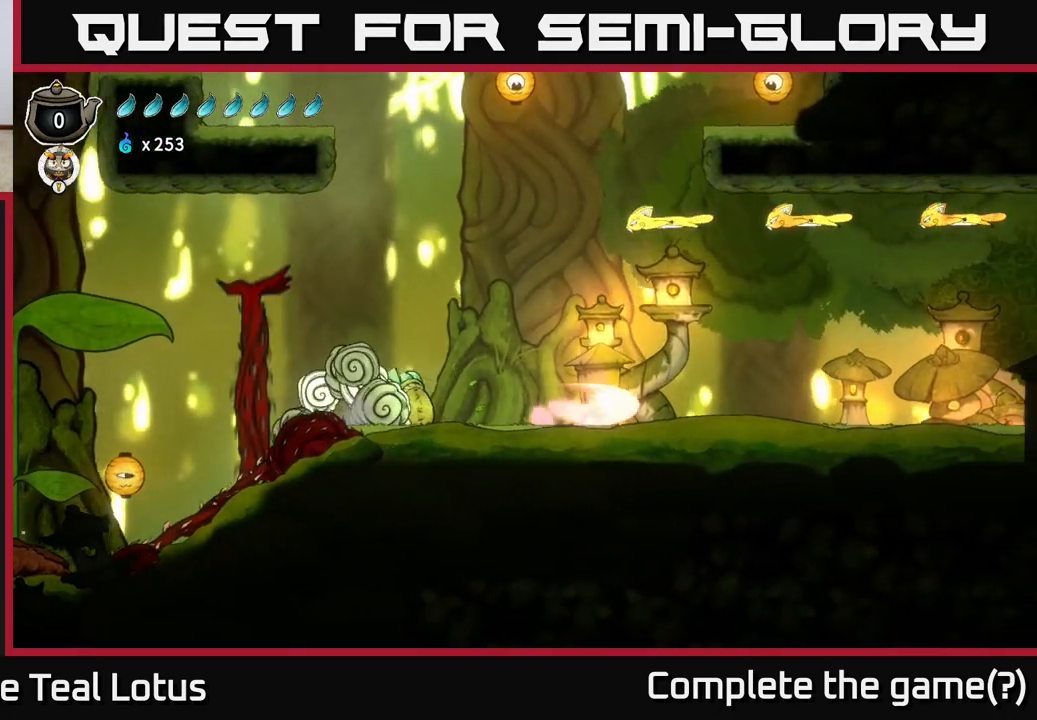
{"buttons": ["A", "R2"], "left_stick": "right", "right_stick": "center", "events": [[217, "A", "down"]]}
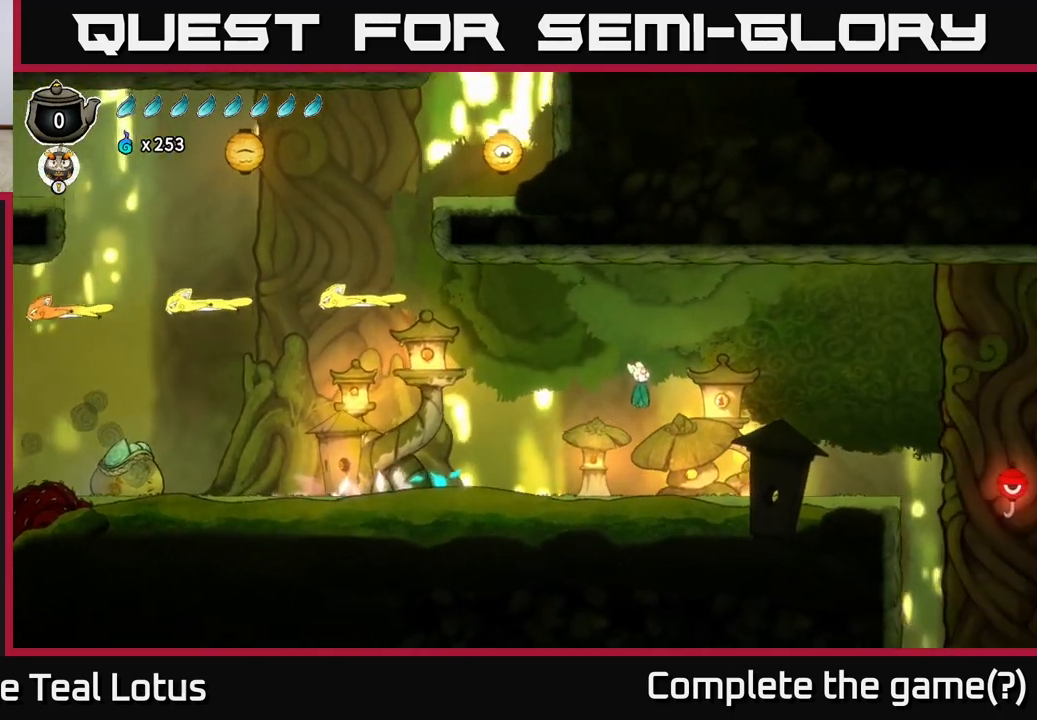
{"buttons": [], "left_stick": "right", "right_stick": "center", "events": [[133, "A", "up"], [133, "R2", "up"]]}
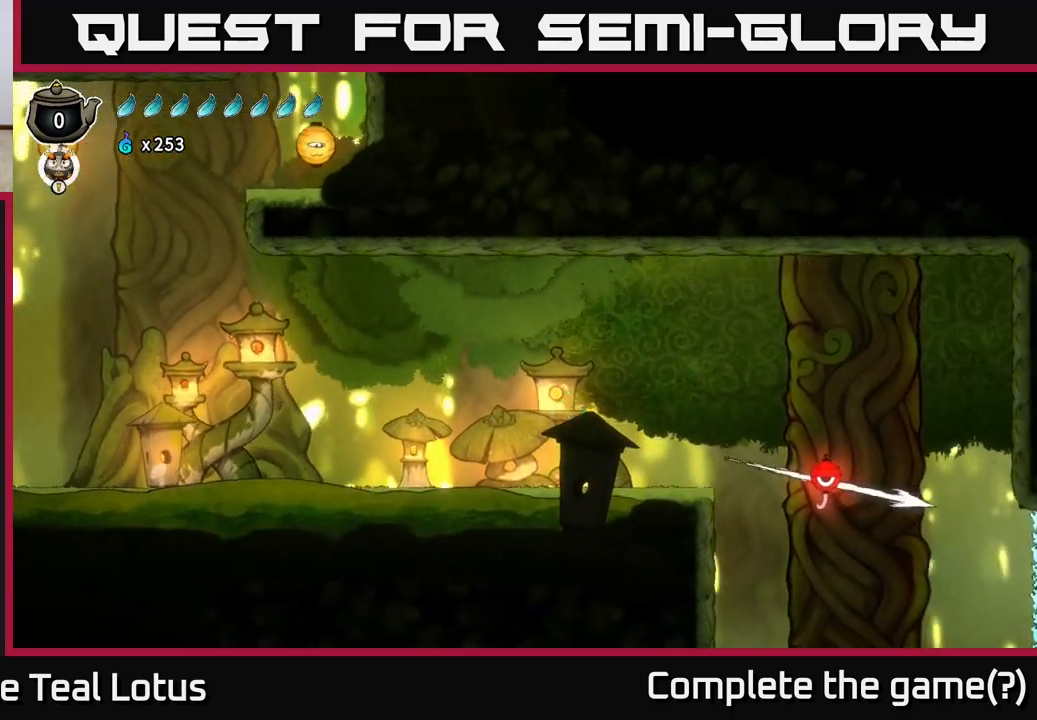
{"buttons": [], "left_stick": "right", "right_stick": "center", "events": []}
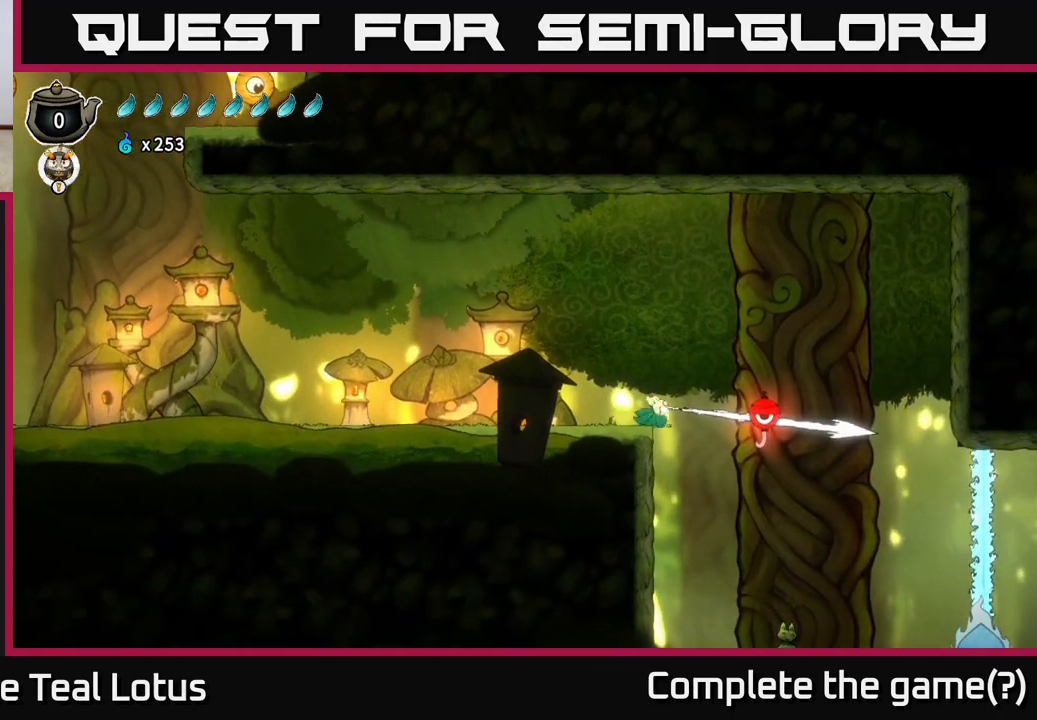
{"buttons": [], "left_stick": "left", "right_stick": "center"}
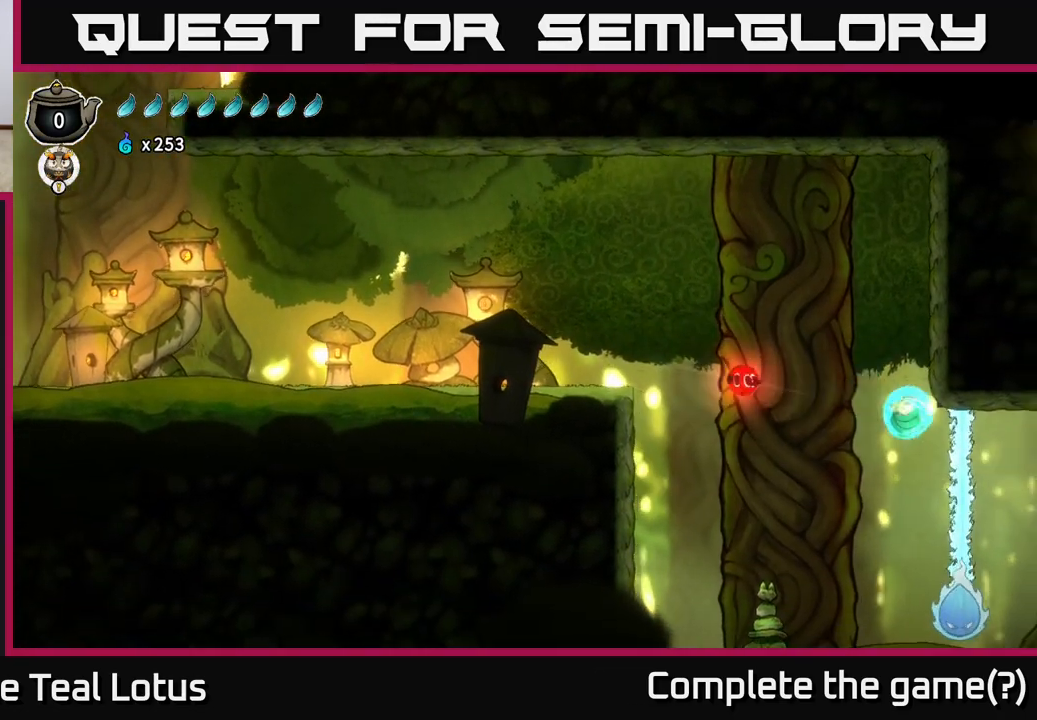
{"buttons": [], "left_stick": "right", "right_stick": "center", "events": [[250, "left_stick", "up-left"], [467, "left_stick", "right"]]}
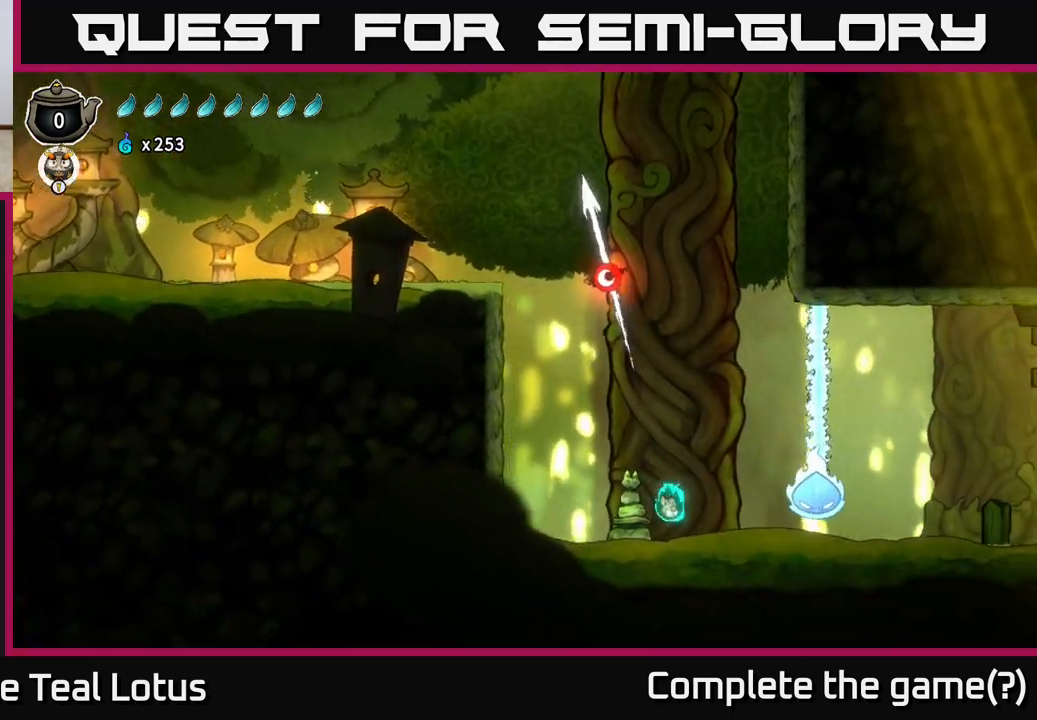
{"buttons": [], "left_stick": "center", "right_stick": "center"}
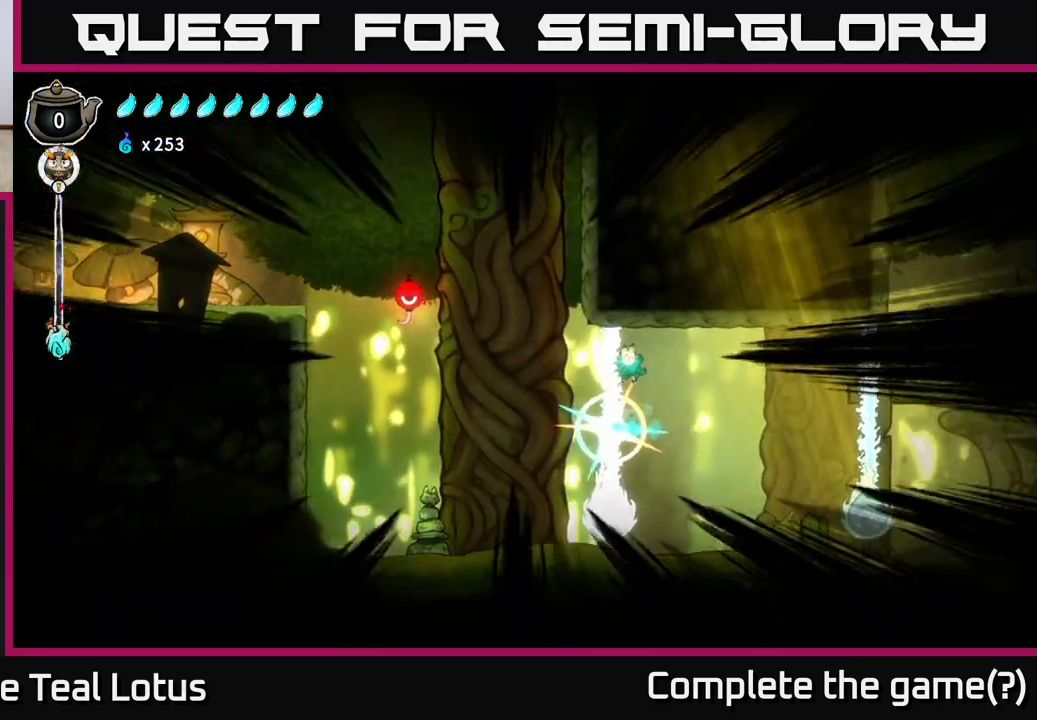
{"buttons": ["X"], "left_stick": "right", "right_stick": "center", "events": [[50, "left_stick", "right"], [450, "X", "down"]]}
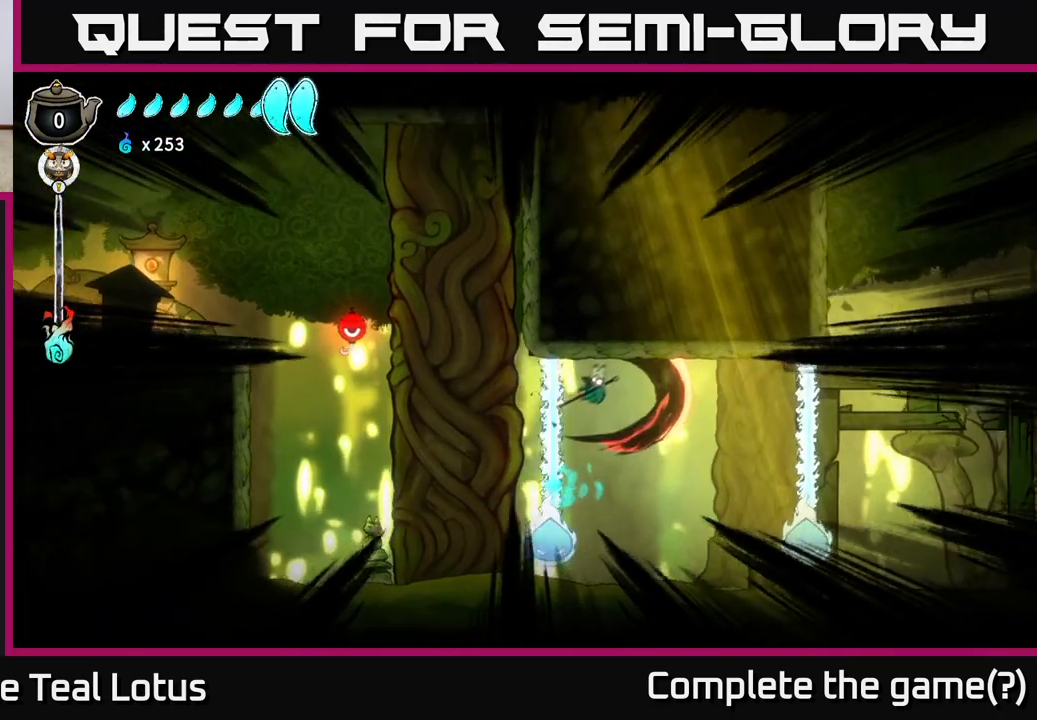
{"buttons": [], "left_stick": "center", "right_stick": "center", "events": [[17, "left_stick", "left"], [50, "X", "up"], [133, "X", "down"], [233, "X", "up"], [383, "left_stick", "center"]]}
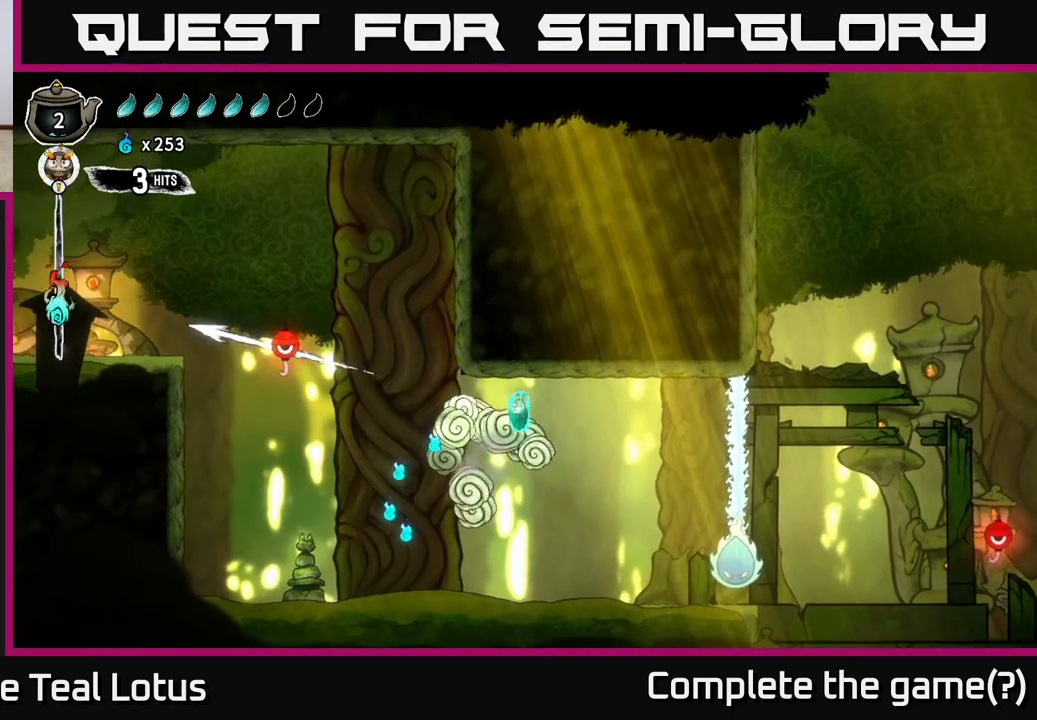
{"buttons": ["X"], "left_stick": "right", "right_stick": "center", "events": [[117, "left_stick", "right"], [217, "A", "down"], [367, "A", "up"], [433, "X", "down"]]}
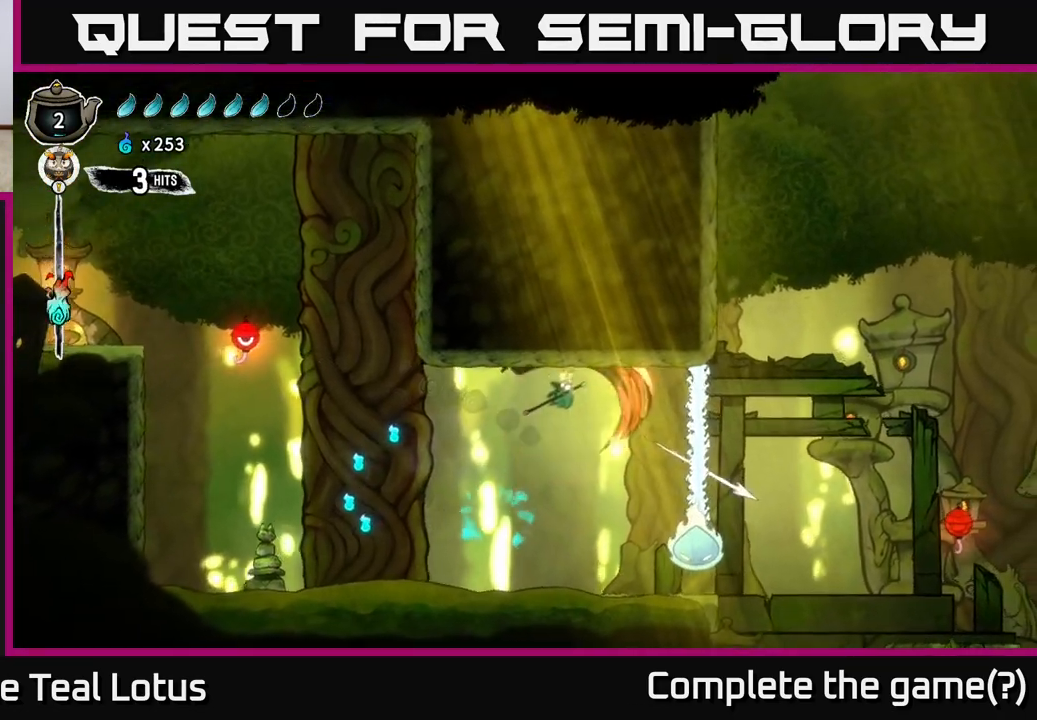
{"buttons": ["X"], "left_stick": "center", "right_stick": "center", "events": [[50, "X", "up"], [283, "left_stick", "center"], [433, "X", "down"]]}
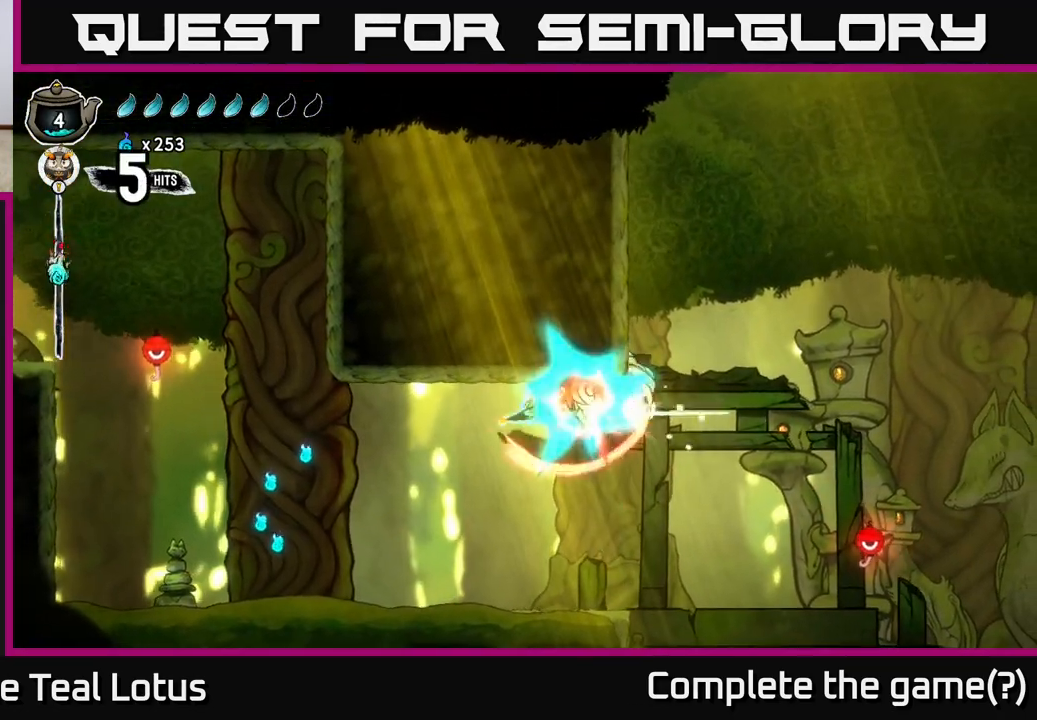
{"buttons": [], "left_stick": "center", "right_stick": "center", "events": [[50, "A", "down"], [67, "X", "up"], [200, "X", "down"], [217, "A", "up"], [300, "X", "up"], [417, "X", "down"], [500, "X", "up"]]}
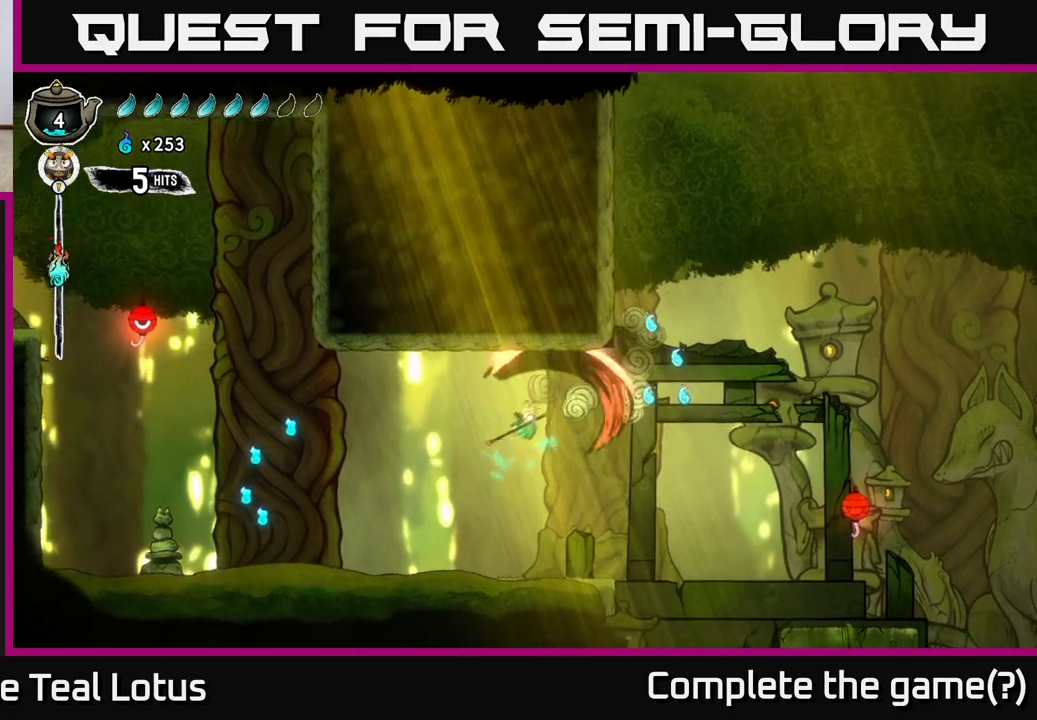
{"buttons": ["A"], "left_stick": "right", "right_stick": "center", "events": [[100, "left_stick", "left"], [283, "left_stick", "right"], [500, "A", "down"]]}
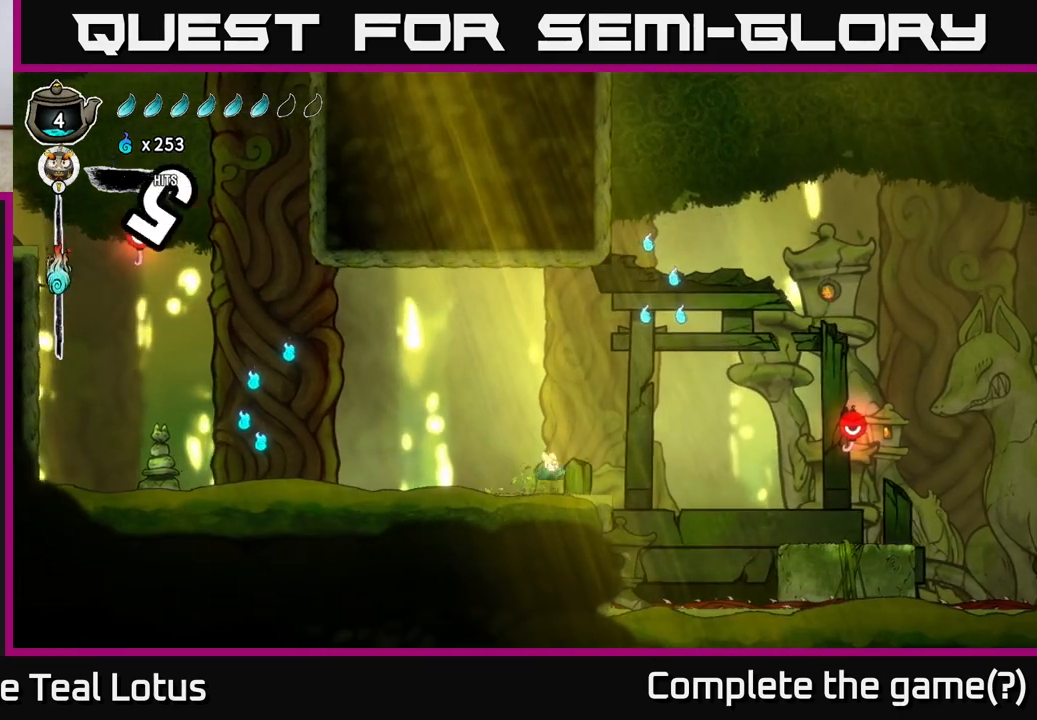
{"buttons": ["R2"], "left_stick": "left", "right_stick": "center", "events": [[417, "left_stick", "left"], [483, "A", "up"], [483, "R2", "down"]]}
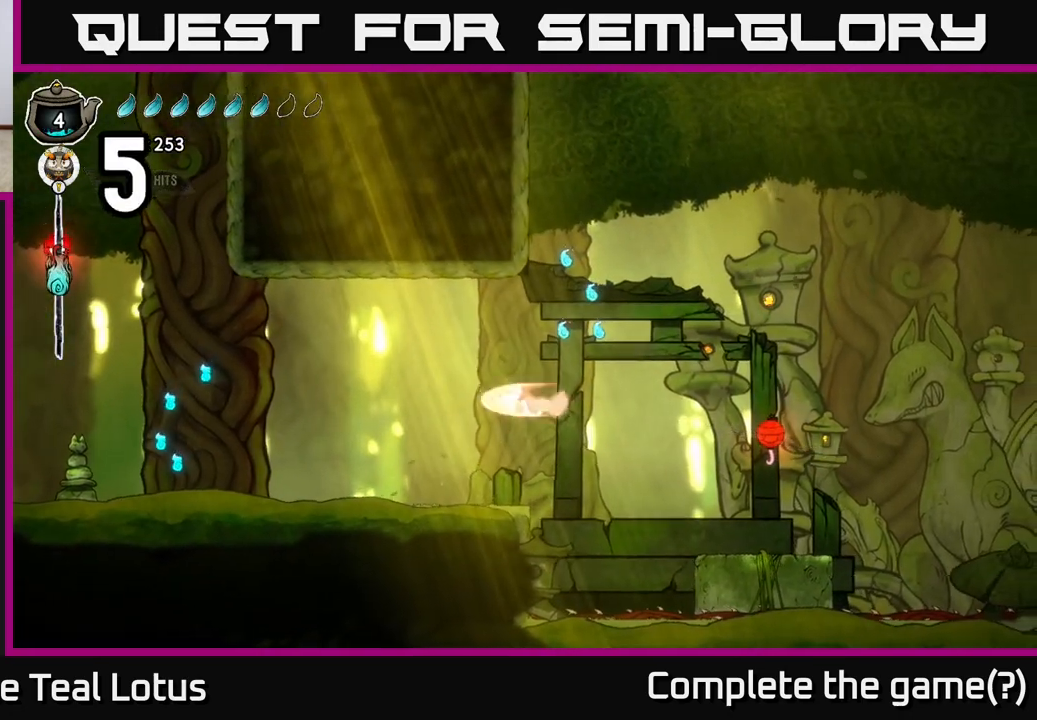
{"buttons": [], "left_stick": "left", "right_stick": "center", "events": [[433, "R2", "up"]]}
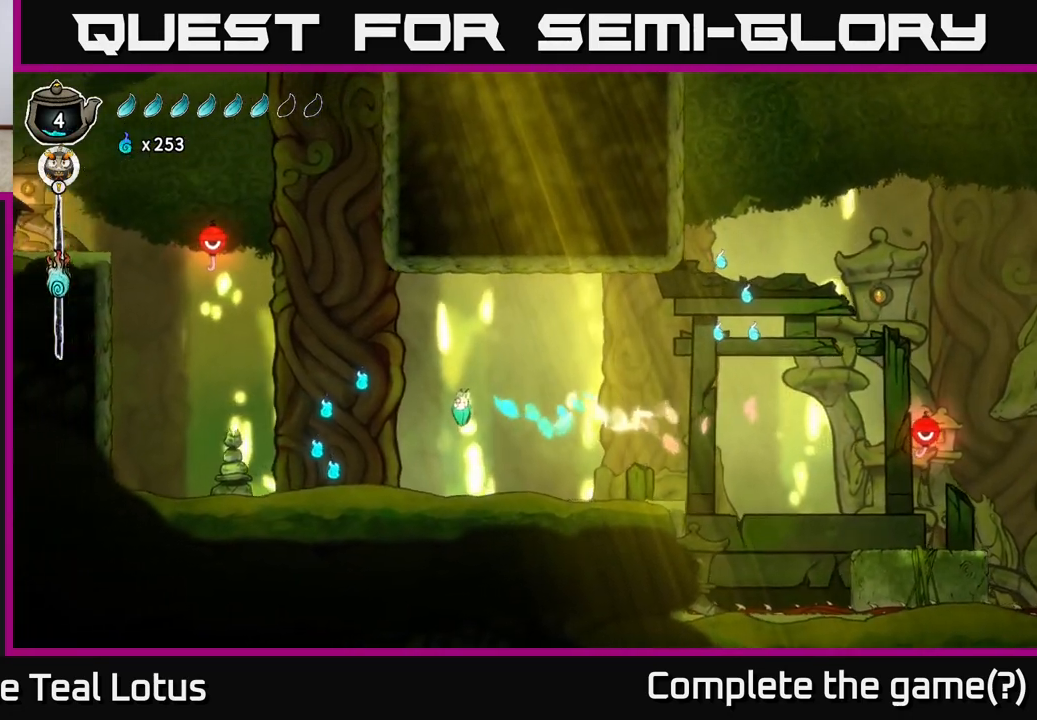
{"buttons": [], "left_stick": "left", "right_stick": "center", "events": []}
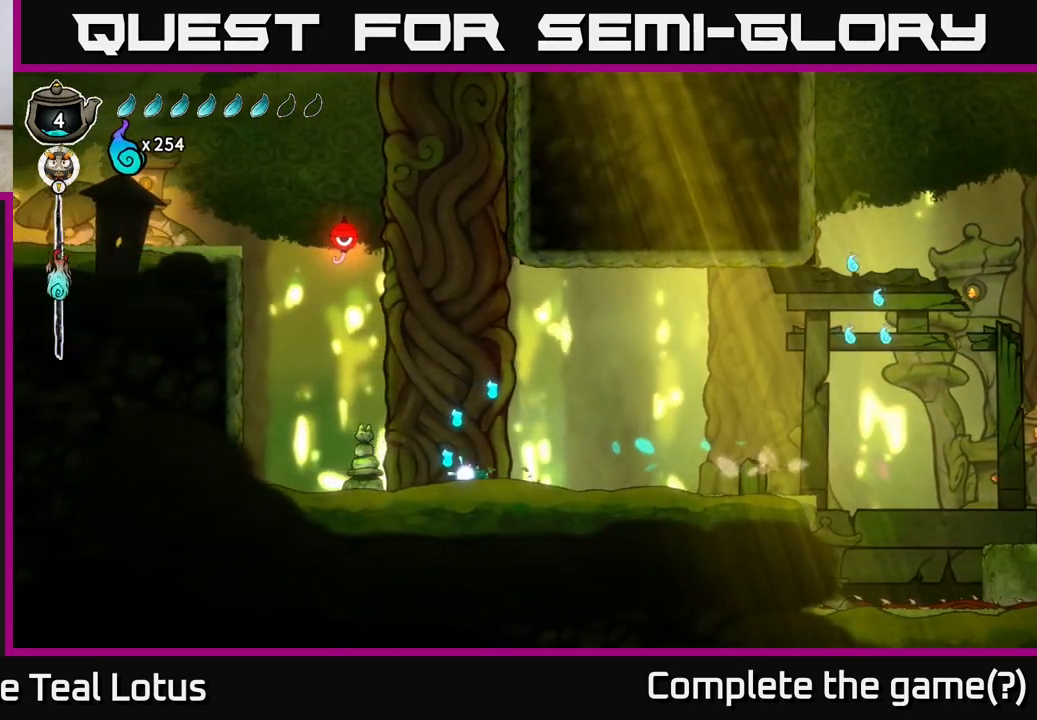
{"buttons": [], "left_stick": "right", "right_stick": "center", "events": [[83, "A", "down"], [200, "left_stick", "right"], [333, "A", "up"]]}
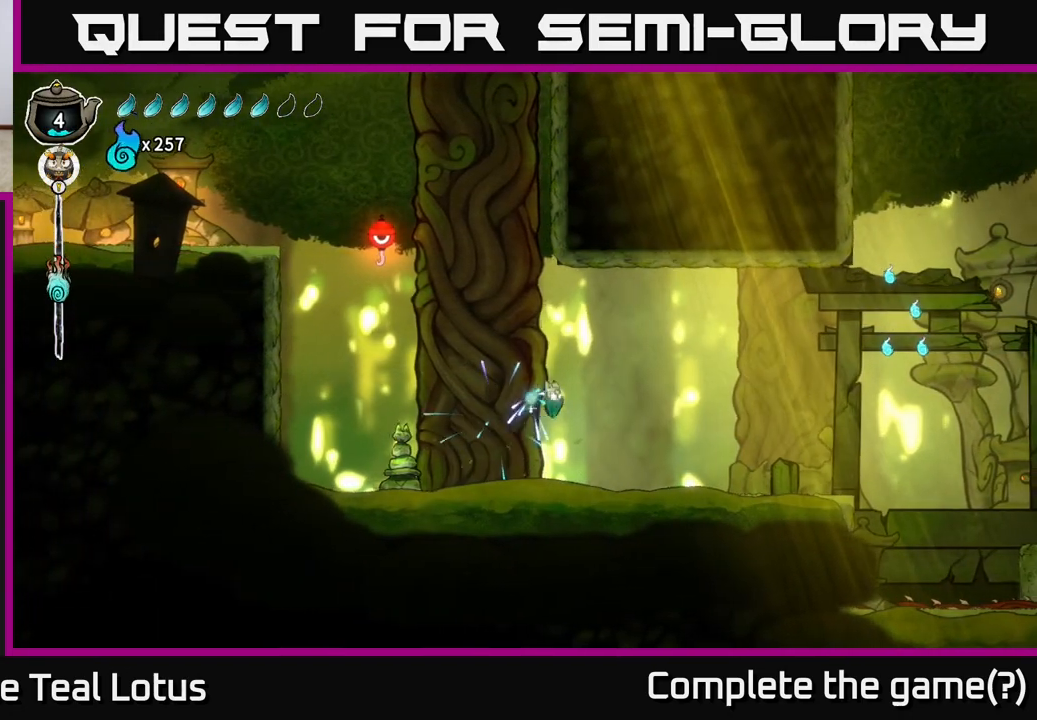
{"buttons": [], "left_stick": "right", "right_stick": "center", "events": []}
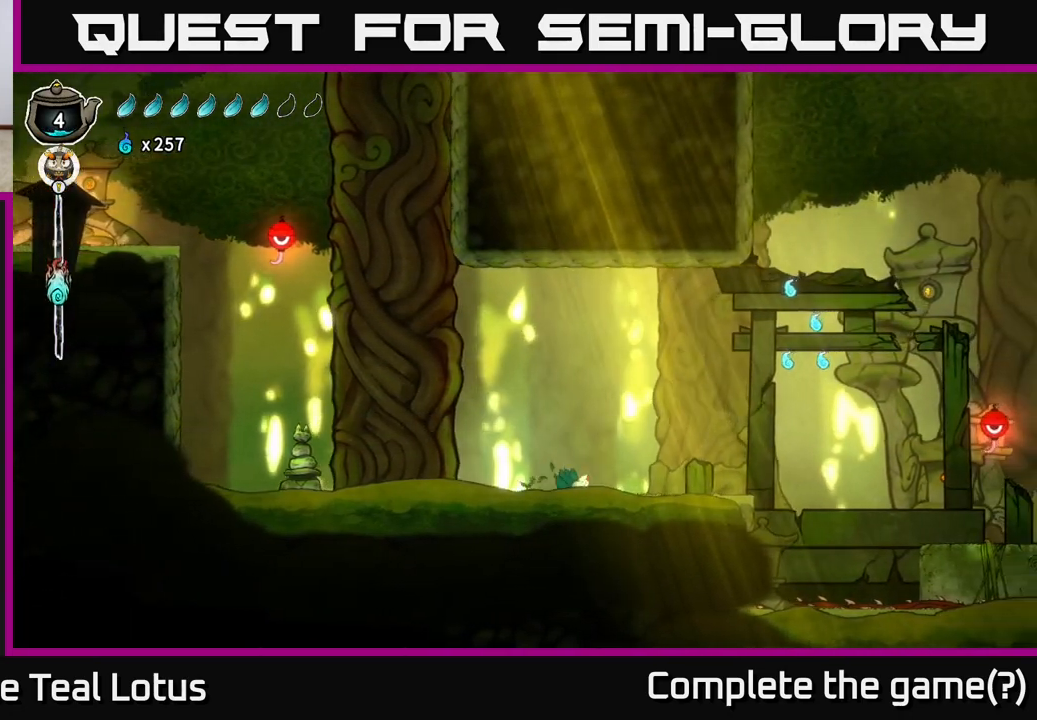
{"buttons": ["A"], "left_stick": "right", "right_stick": "center", "events": [[483, "A", "down"]]}
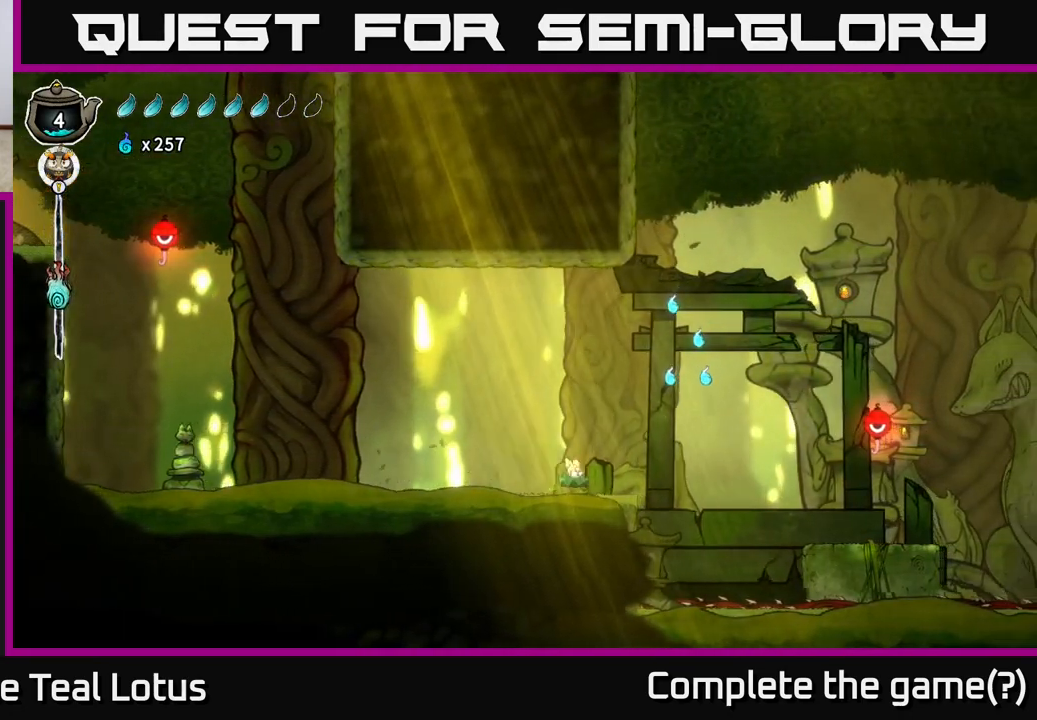
{"buttons": ["A", "R2"], "left_stick": "right", "right_stick": "center", "events": [[433, "R2", "down"]]}
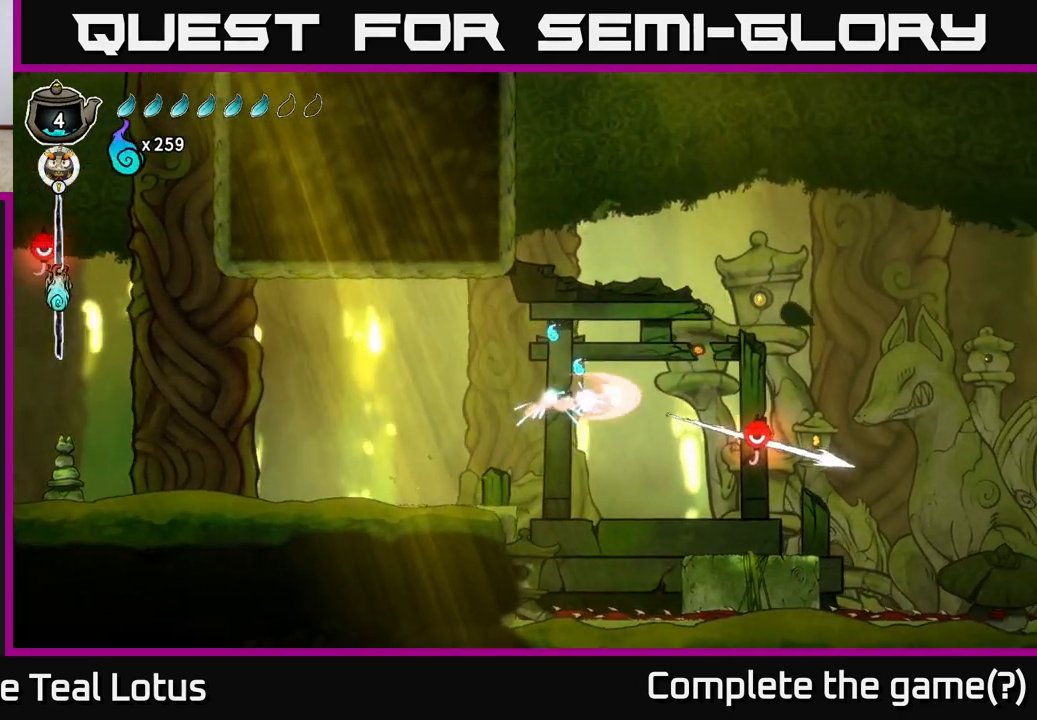
{"buttons": [], "left_stick": "left", "right_stick": "center"}
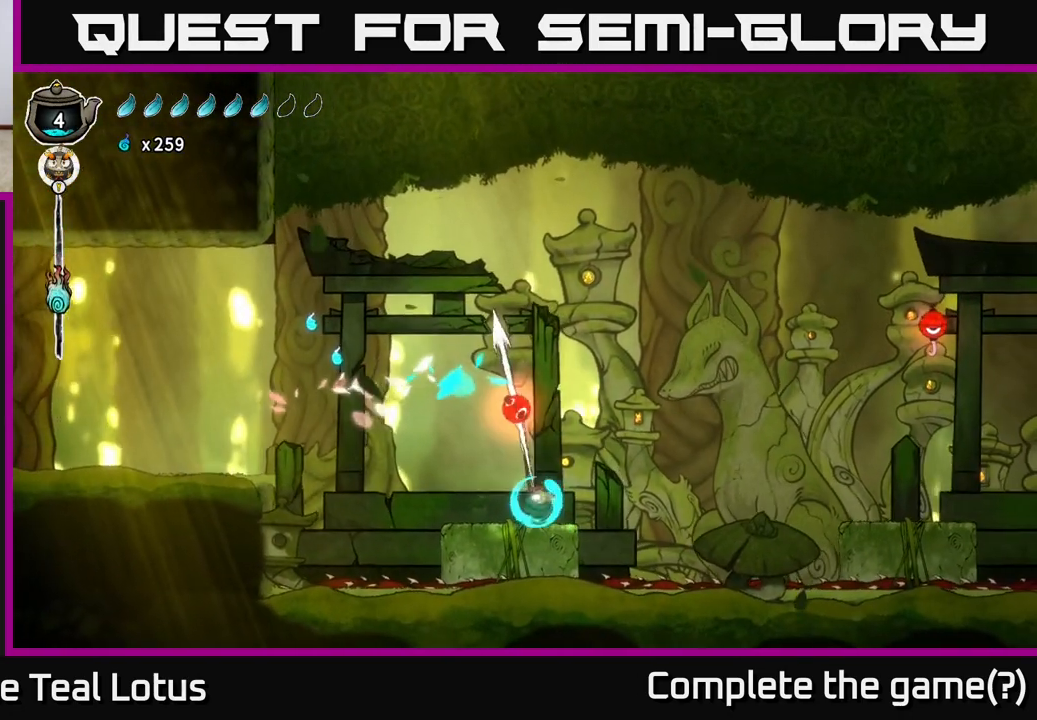
{"buttons": [], "left_stick": "center", "right_stick": "center", "events": [[117, "A", "down"], [267, "left_stick", "up"], [317, "left_stick", "right"], [333, "A", "up"], [467, "left_stick", "center"]]}
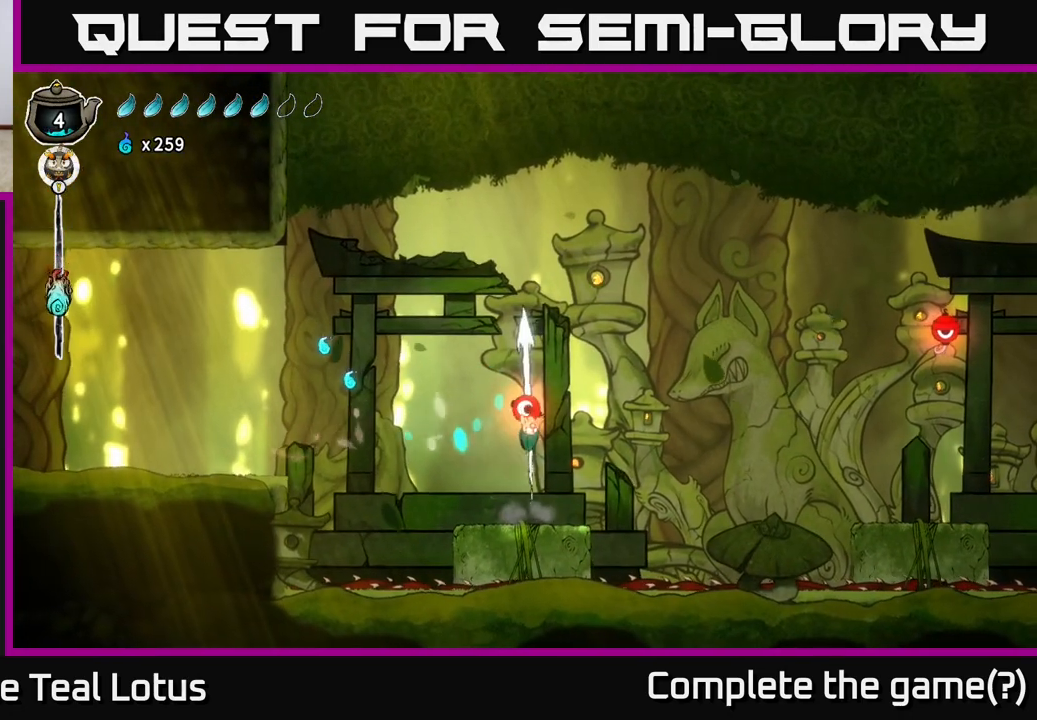
{"buttons": ["A"], "left_stick": "left", "right_stick": "center", "events": [[350, "left_stick", "left"], [500, "A", "down"]]}
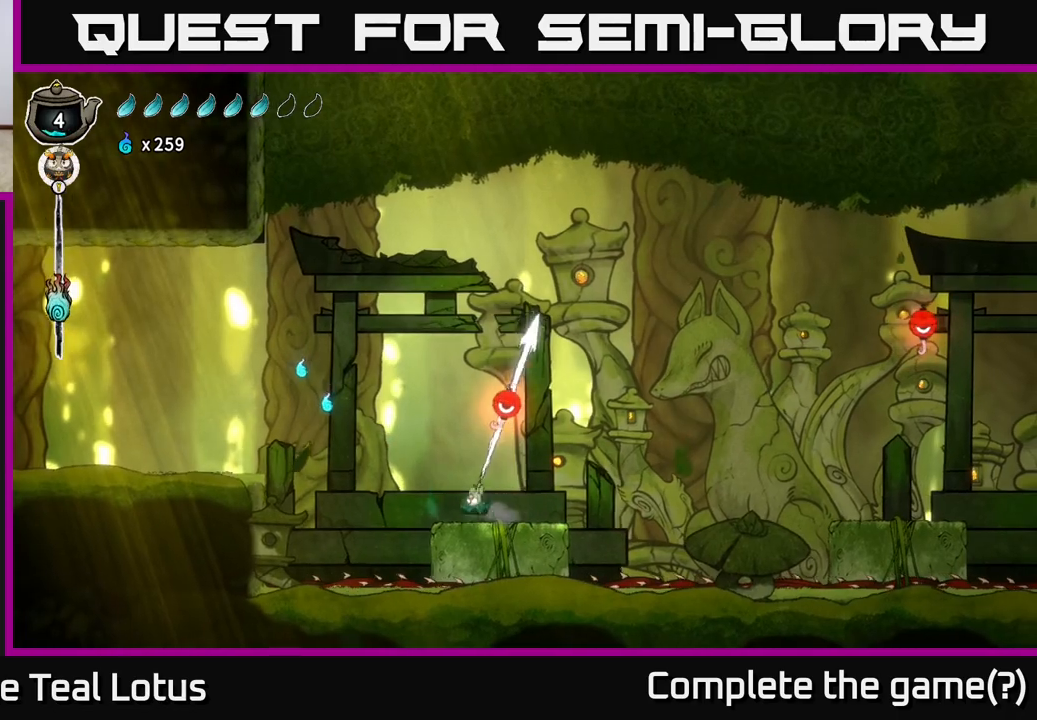
{"buttons": ["R1"], "left_stick": "up-right", "right_stick": "center", "events": [[100, "left_stick", "center"], [117, "A", "up"], [167, "R1", "down"], [183, "left_stick", "up-right"]]}
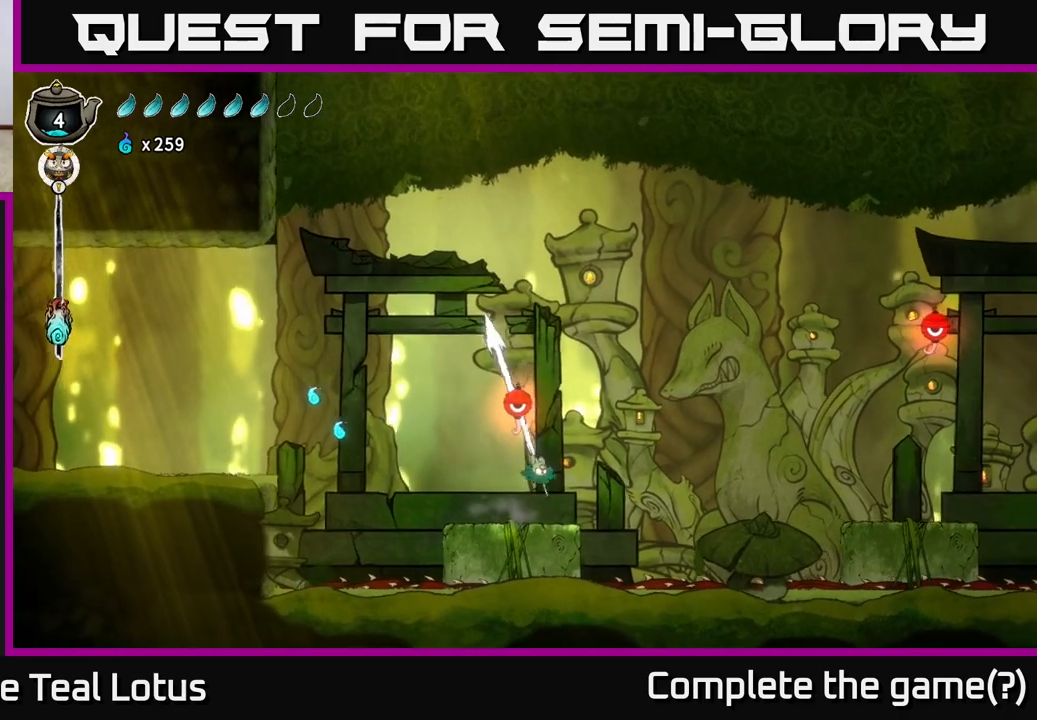
{"buttons": ["A"], "left_stick": "left", "right_stick": "center", "events": [[67, "R1", "up"], [117, "left_stick", "left"], [350, "A", "down"]]}
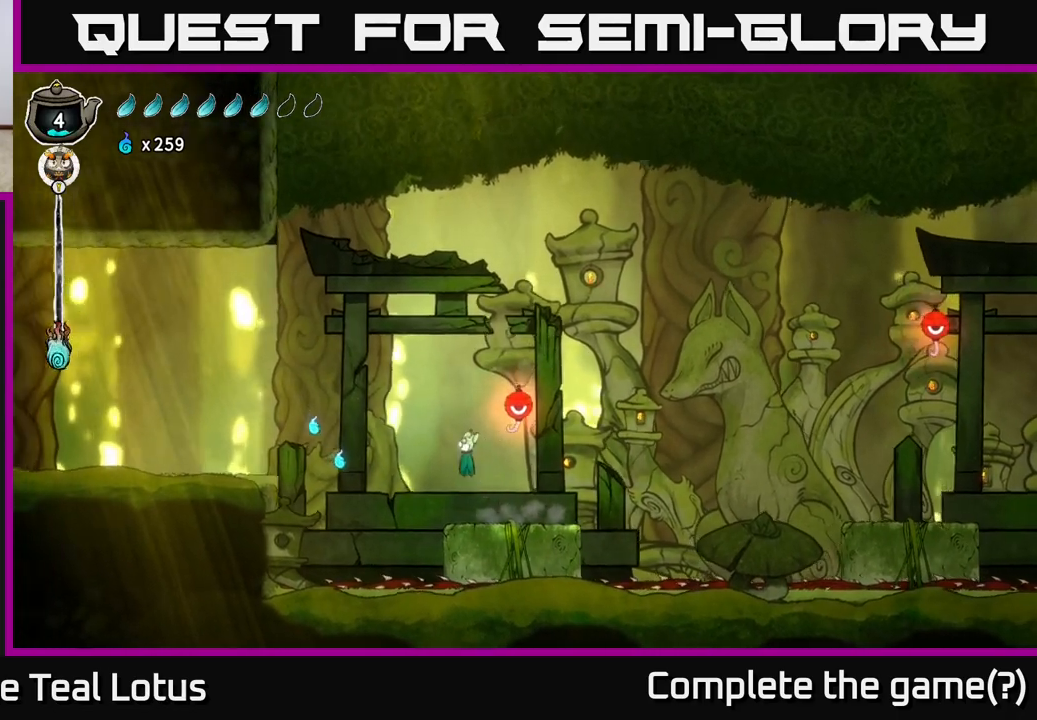
{"buttons": [], "left_stick": "right", "right_stick": "center"}